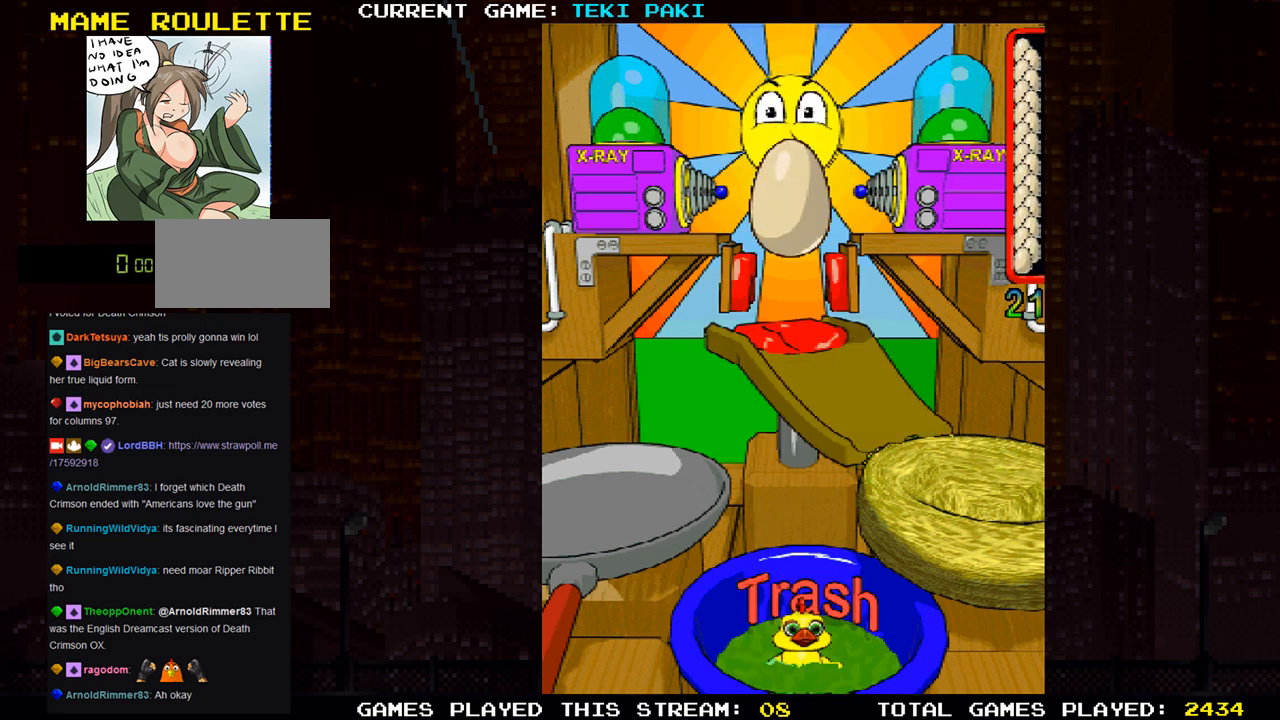
Gameplay with a controller (arcade stick); each line is a JSON object with the inputs held at the frame after it. "events" lists button and stick changes between this image and that frame as [ms after this image, input, new state], when the widget could be followed in between. Not read: L3 R3.
{"buttons": [], "left_stick": "center", "events": []}
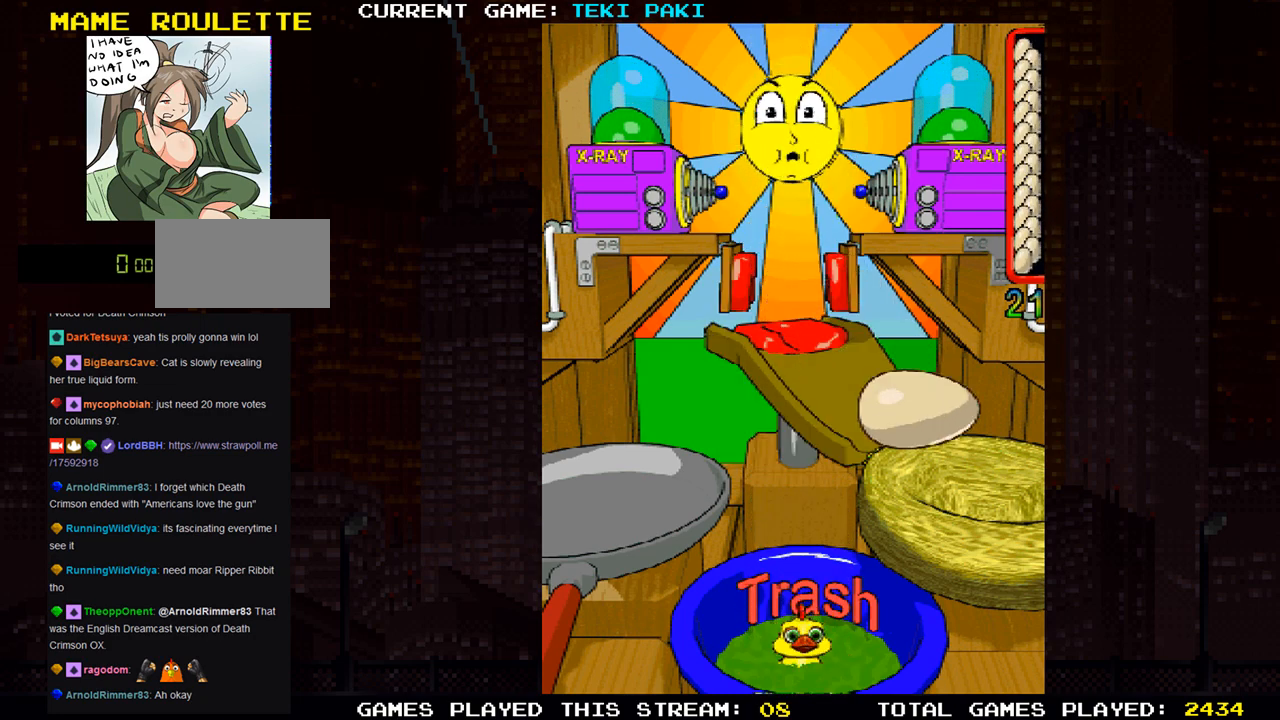
{"buttons": [], "left_stick": "center", "events": []}
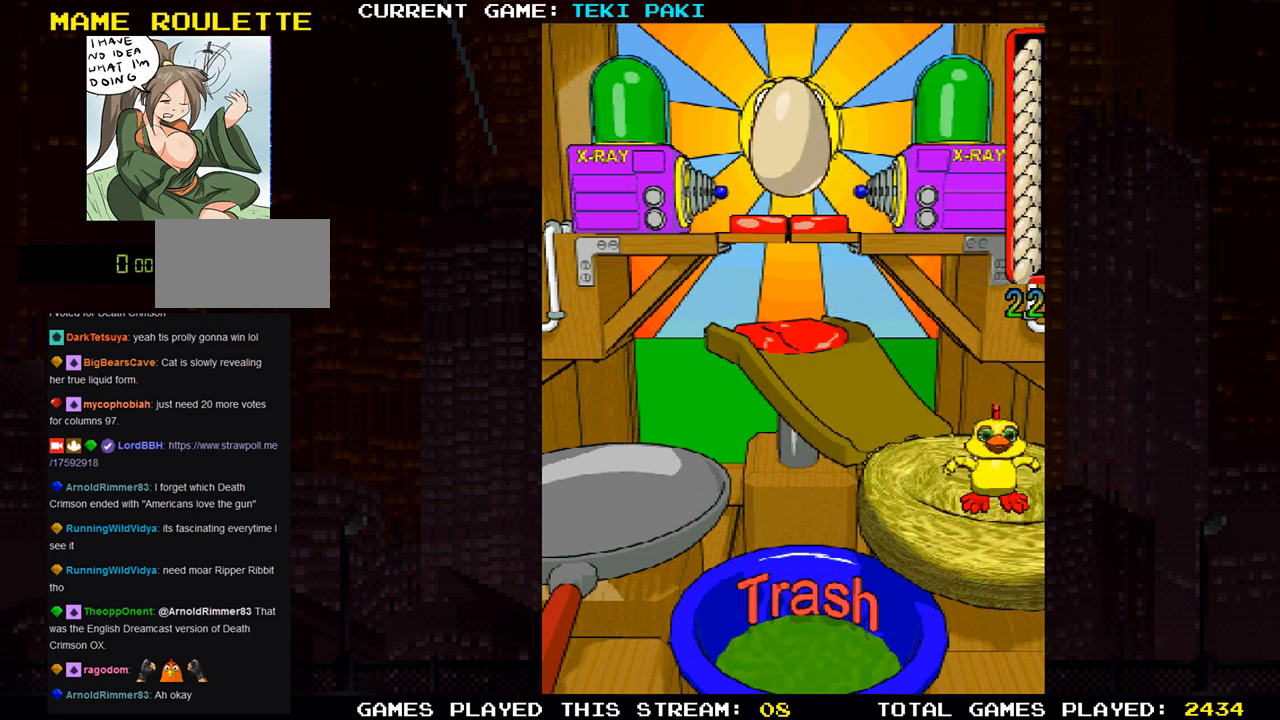
{"buttons": ["SQUARE"], "left_stick": "center", "events": [[483, "SQUARE", "down"]]}
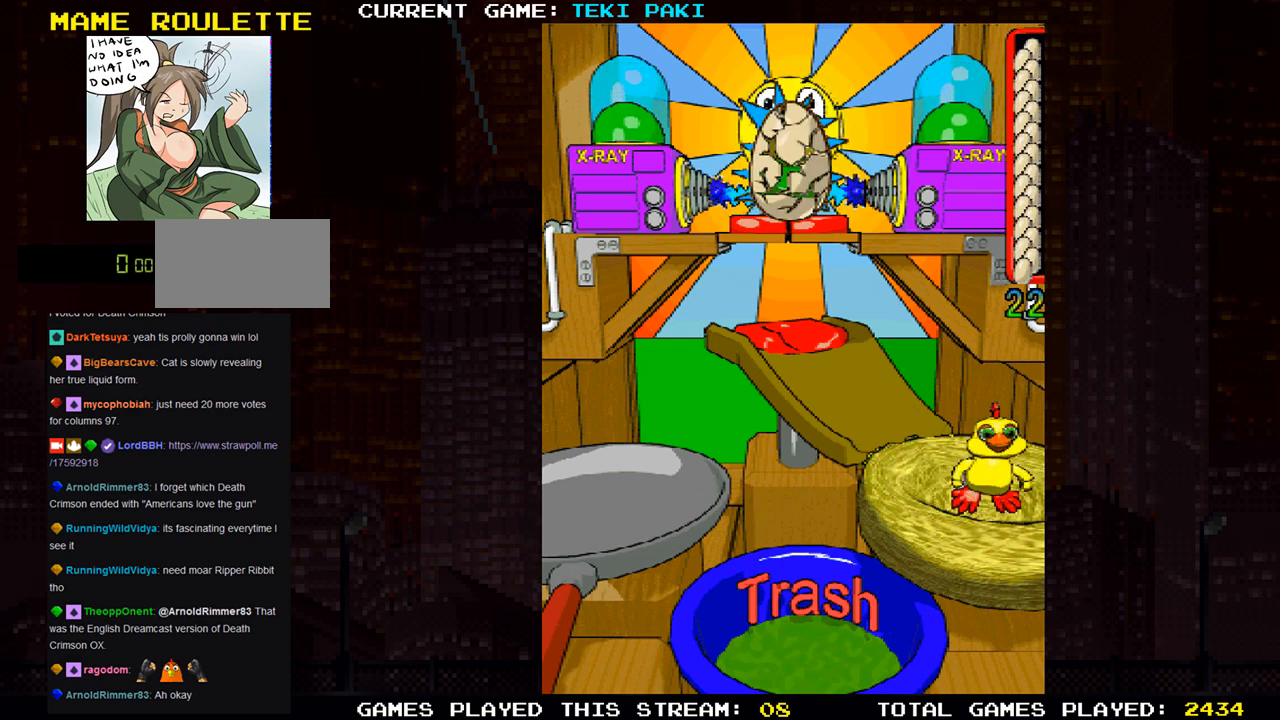
{"buttons": [], "left_stick": "center", "events": [[17, "TRIANGLE", "down"], [100, "SQUARE", "up"], [117, "TRIANGLE", "up"]]}
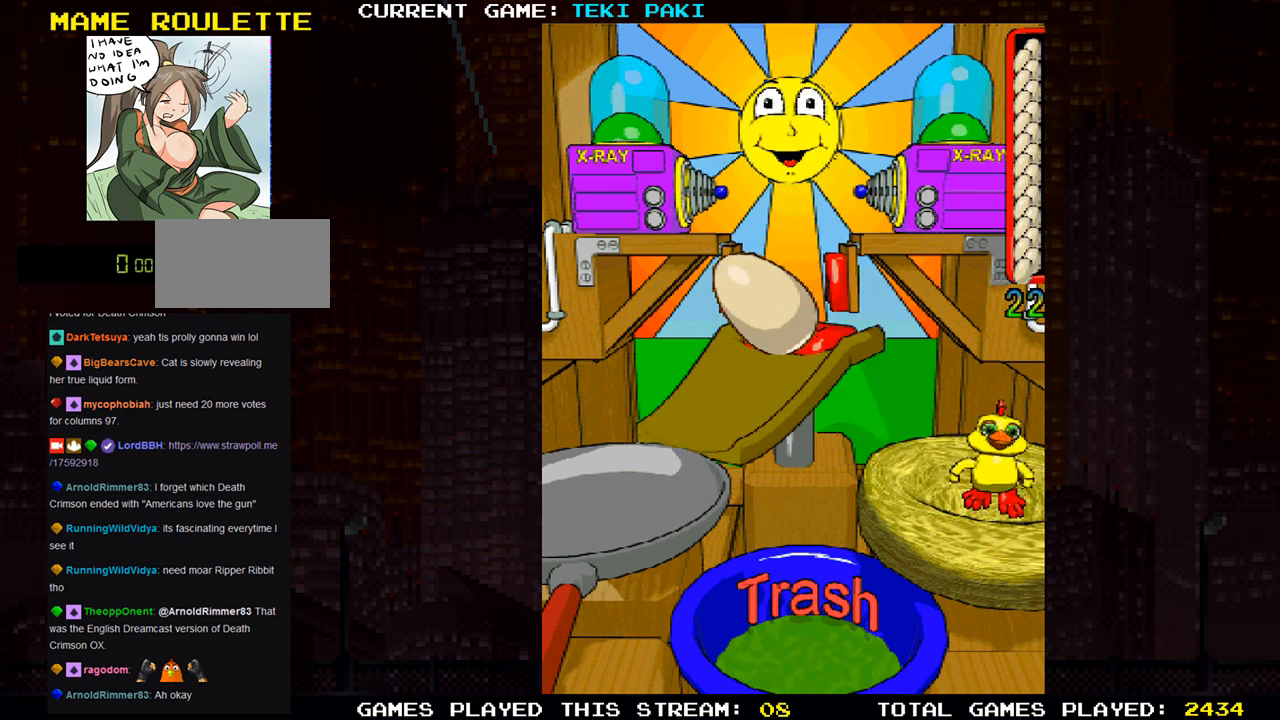
{"buttons": [], "left_stick": "center", "events": []}
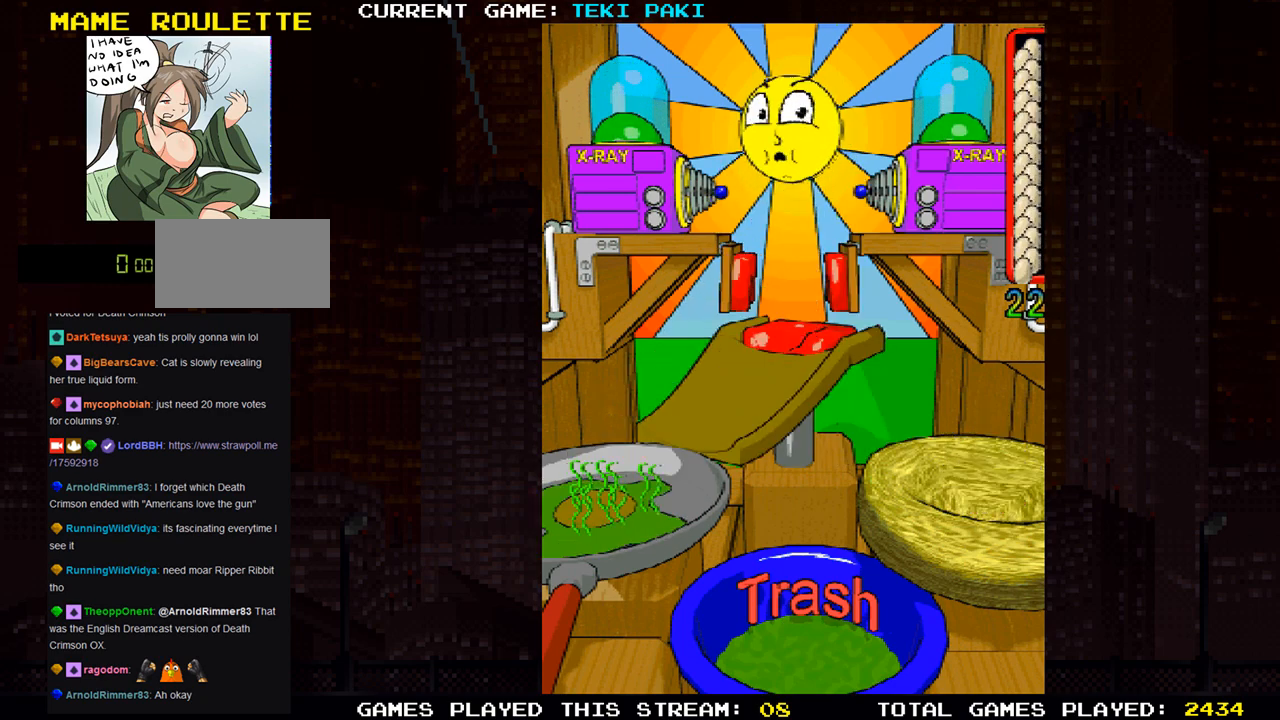
{"buttons": [], "left_stick": "center", "events": []}
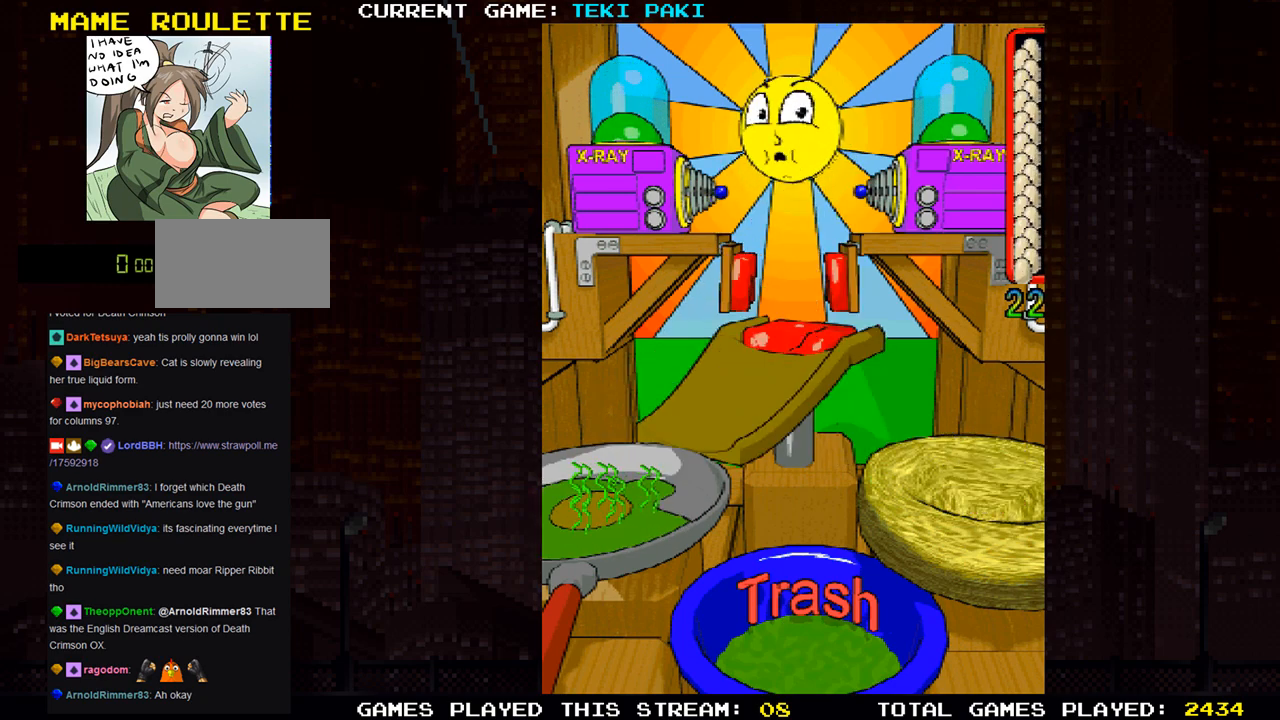
{"buttons": [], "left_stick": "center", "events": []}
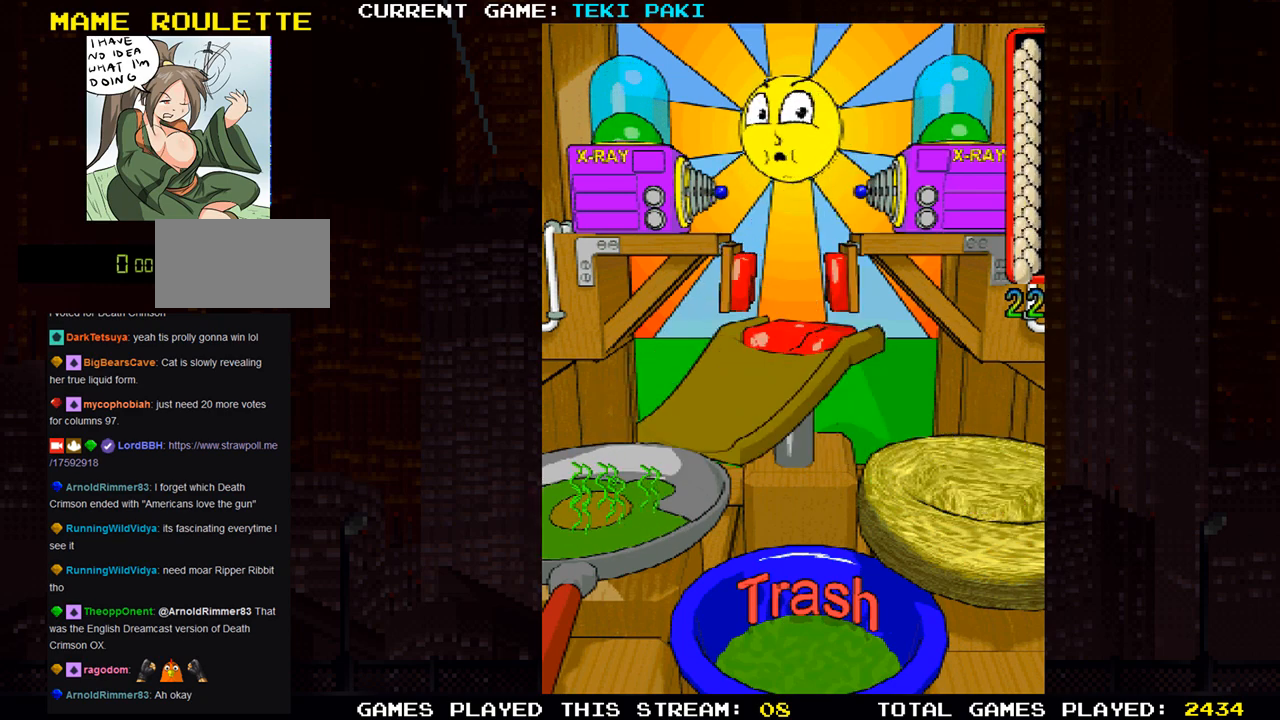
{"buttons": [], "left_stick": "center", "events": []}
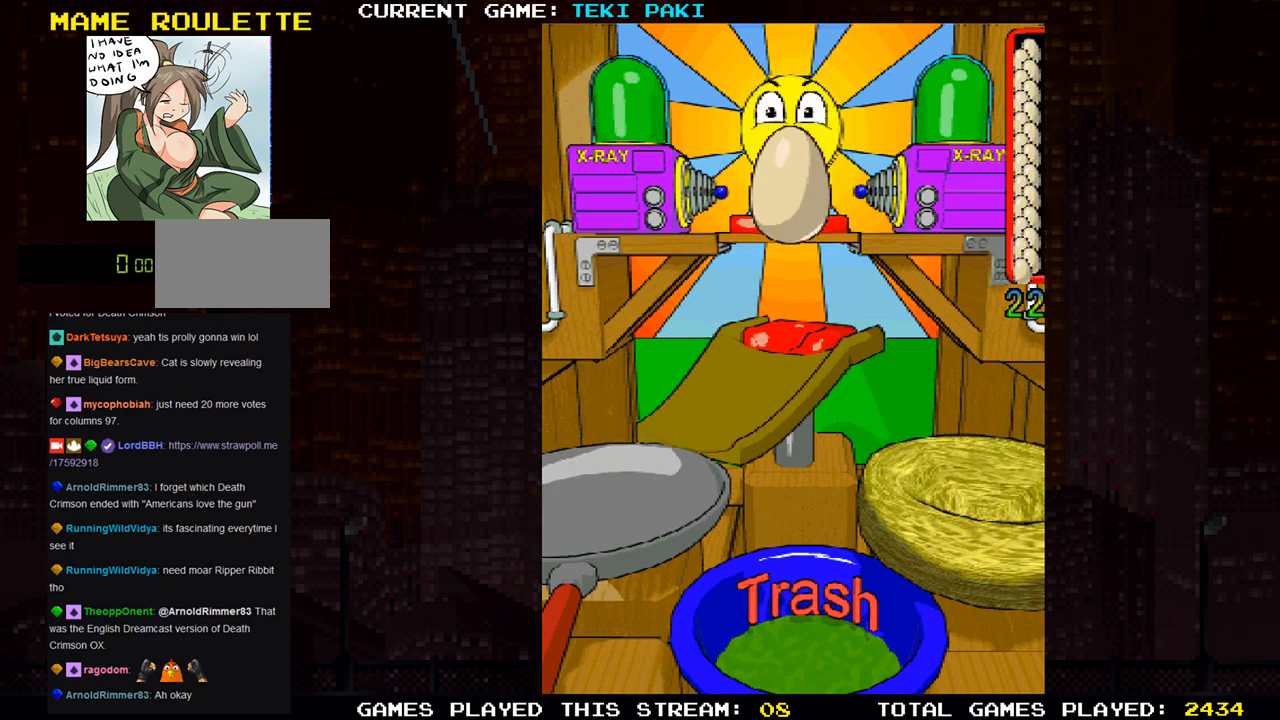
{"buttons": [], "left_stick": "center", "events": [[383, "TRIANGLE", "down"], [483, "TRIANGLE", "up"]]}
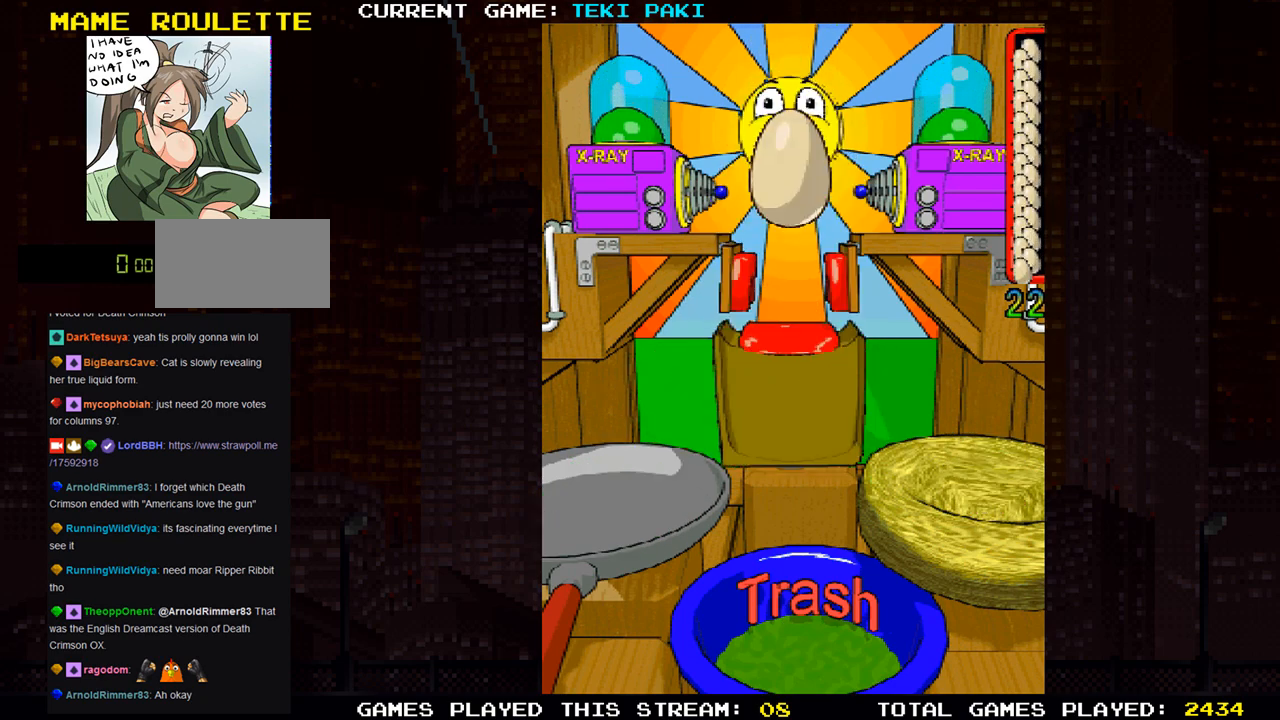
{"buttons": [], "left_stick": "center", "events": []}
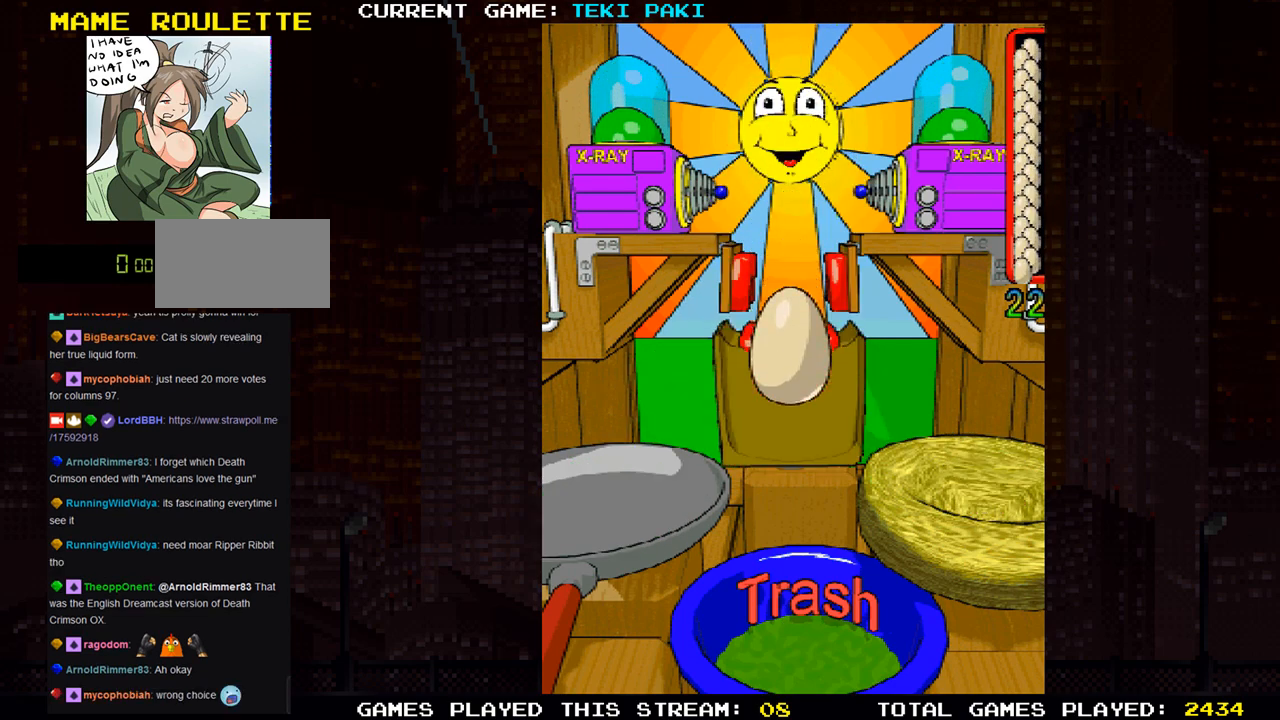
{"buttons": [], "left_stick": "center", "events": []}
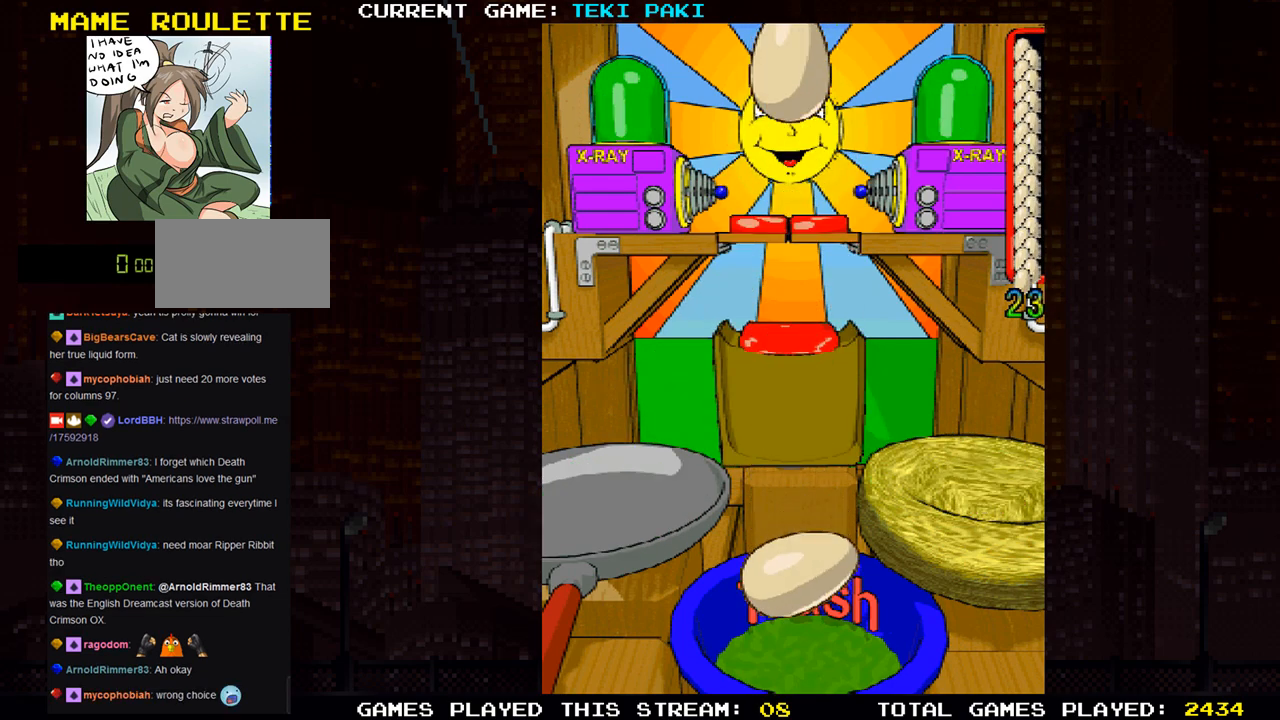
{"buttons": [], "left_stick": "center", "events": []}
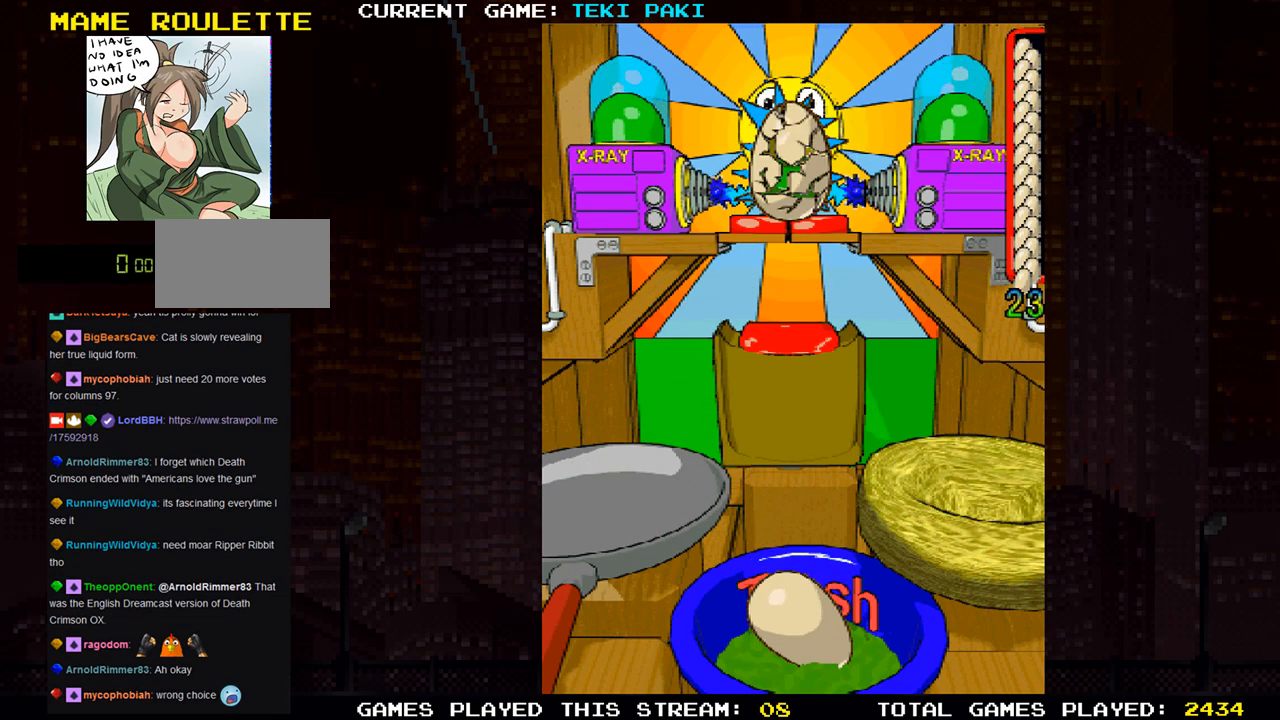
{"buttons": [], "left_stick": "center", "events": [[17, "TRIANGLE", "down"], [117, "TRIANGLE", "up"]]}
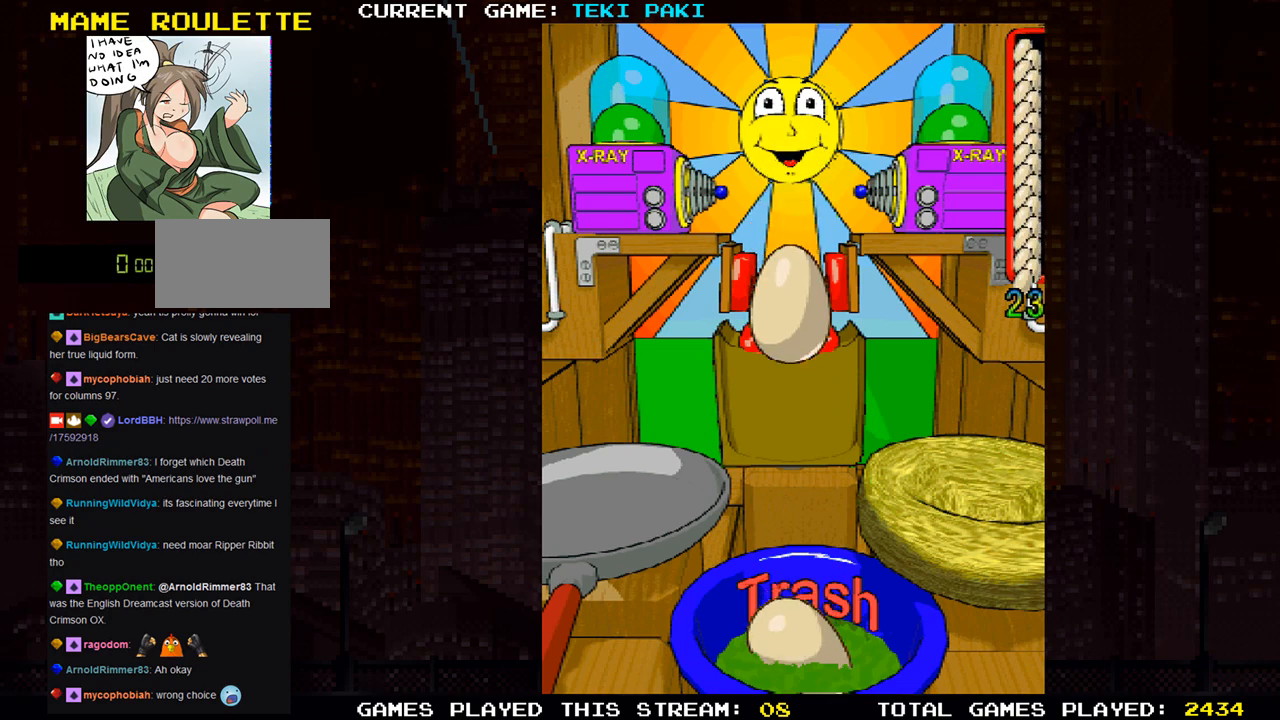
{"buttons": [], "left_stick": "center", "events": []}
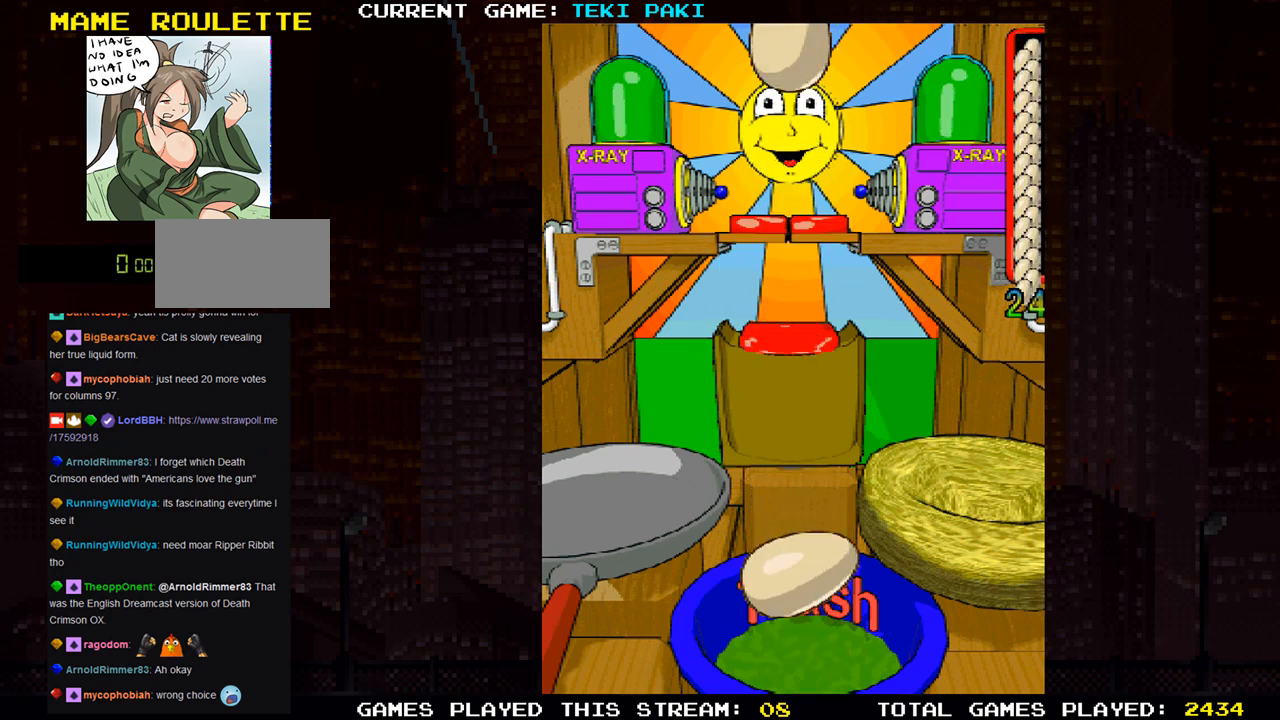
{"buttons": [], "left_stick": "center", "events": []}
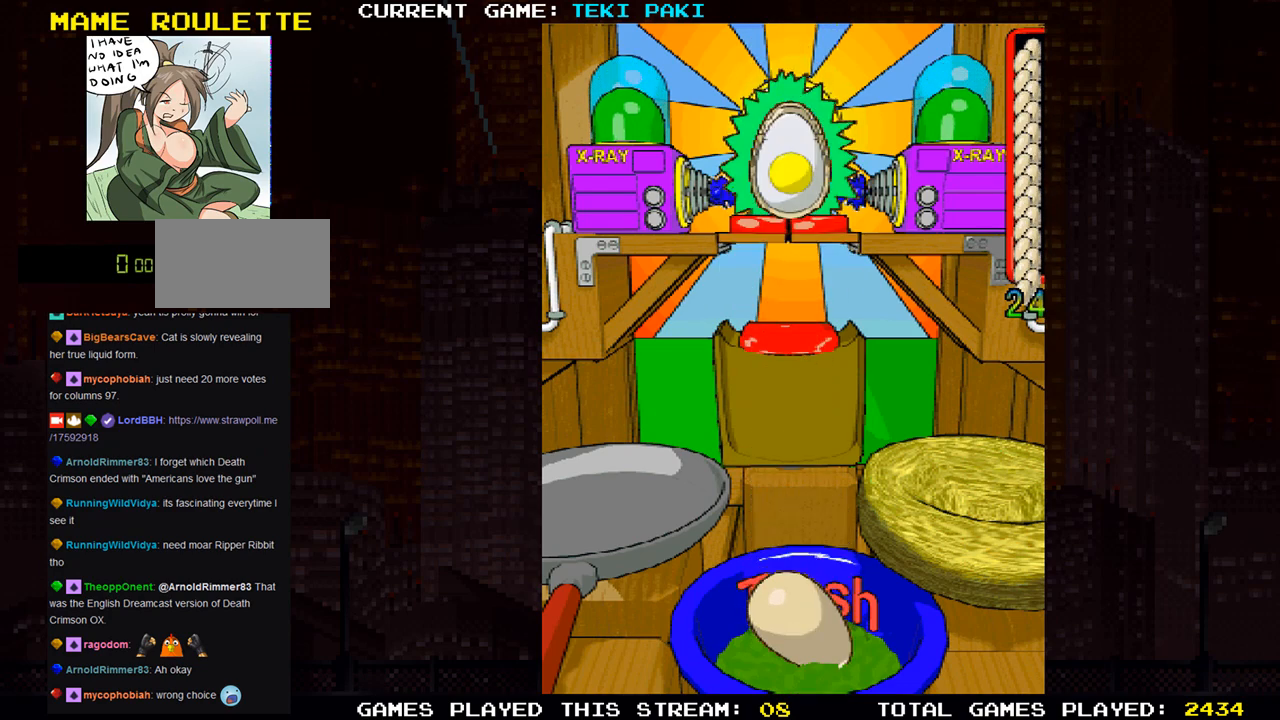
{"buttons": [], "left_stick": "center", "events": [[200, "SQUARE", "down"], [217, "R1", "down"], [267, "SQUARE", "up"], [283, "R1", "up"]]}
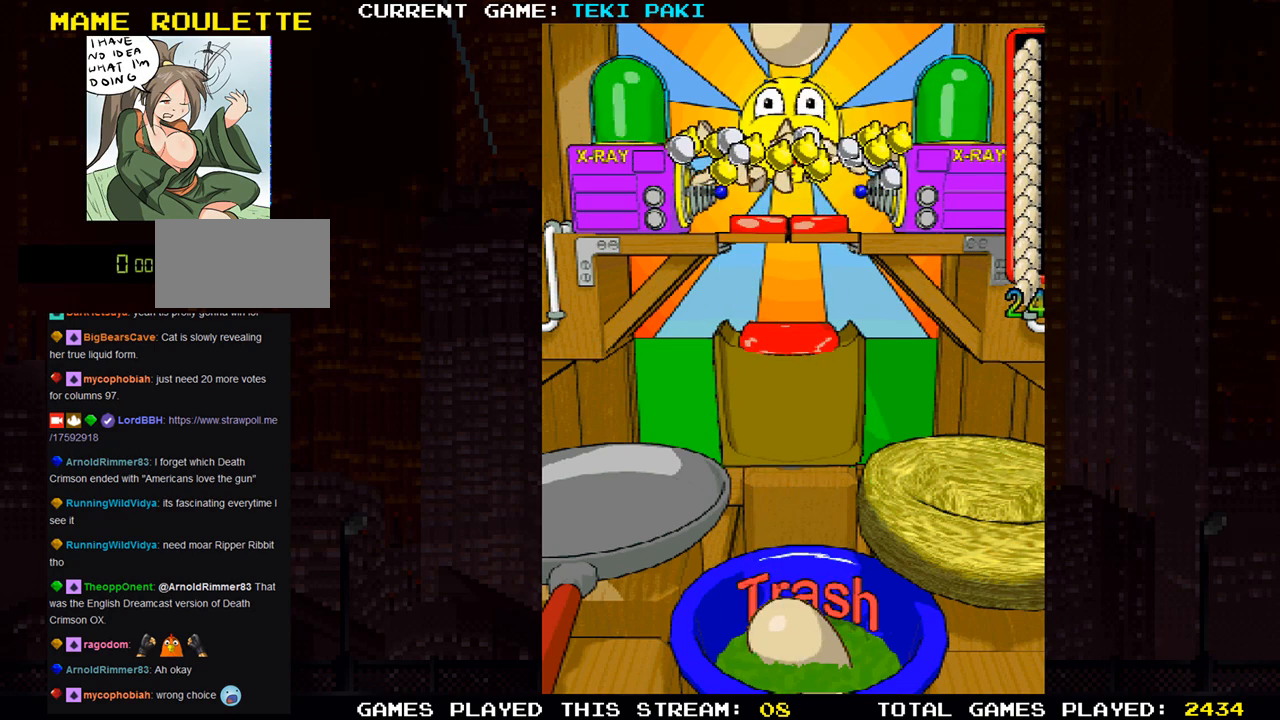
{"buttons": [], "left_stick": "center", "events": []}
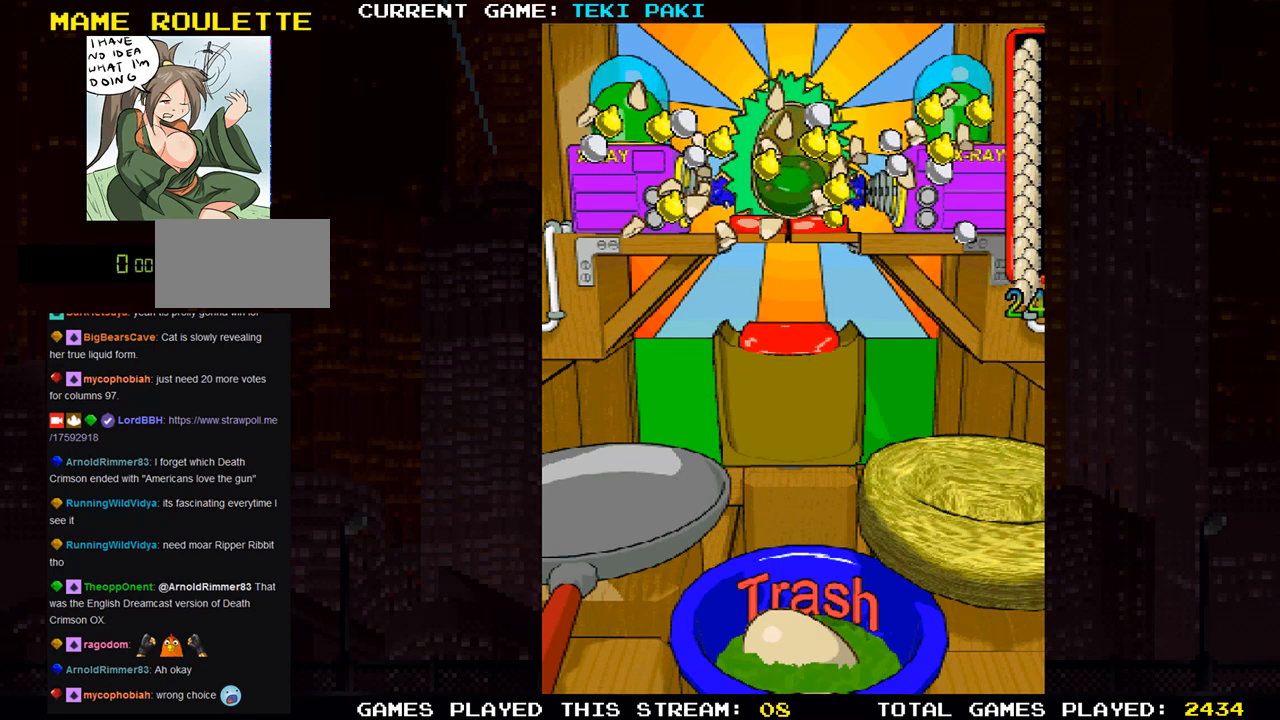
{"buttons": [], "left_stick": "center", "events": [[133, "R1", "down"], [250, "R1", "up"]]}
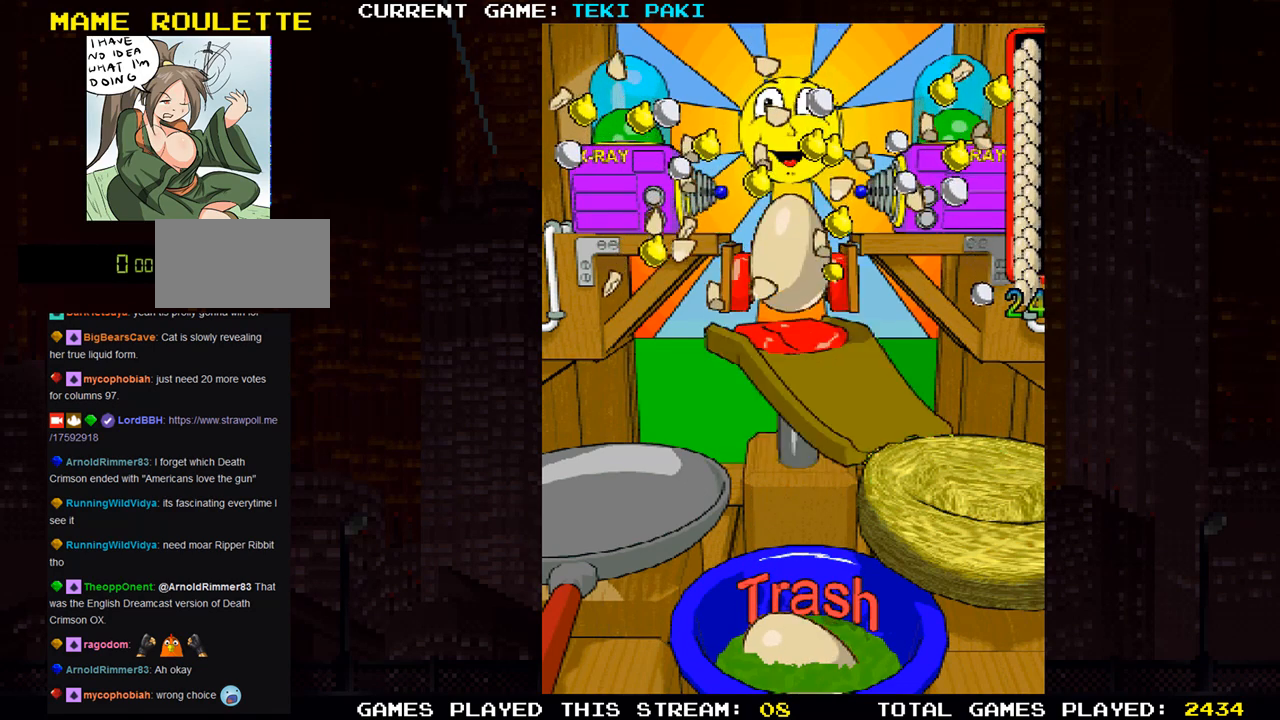
{"buttons": [], "left_stick": "center", "events": [[183, "TRIANGLE", "down"], [233, "TRIANGLE", "up"]]}
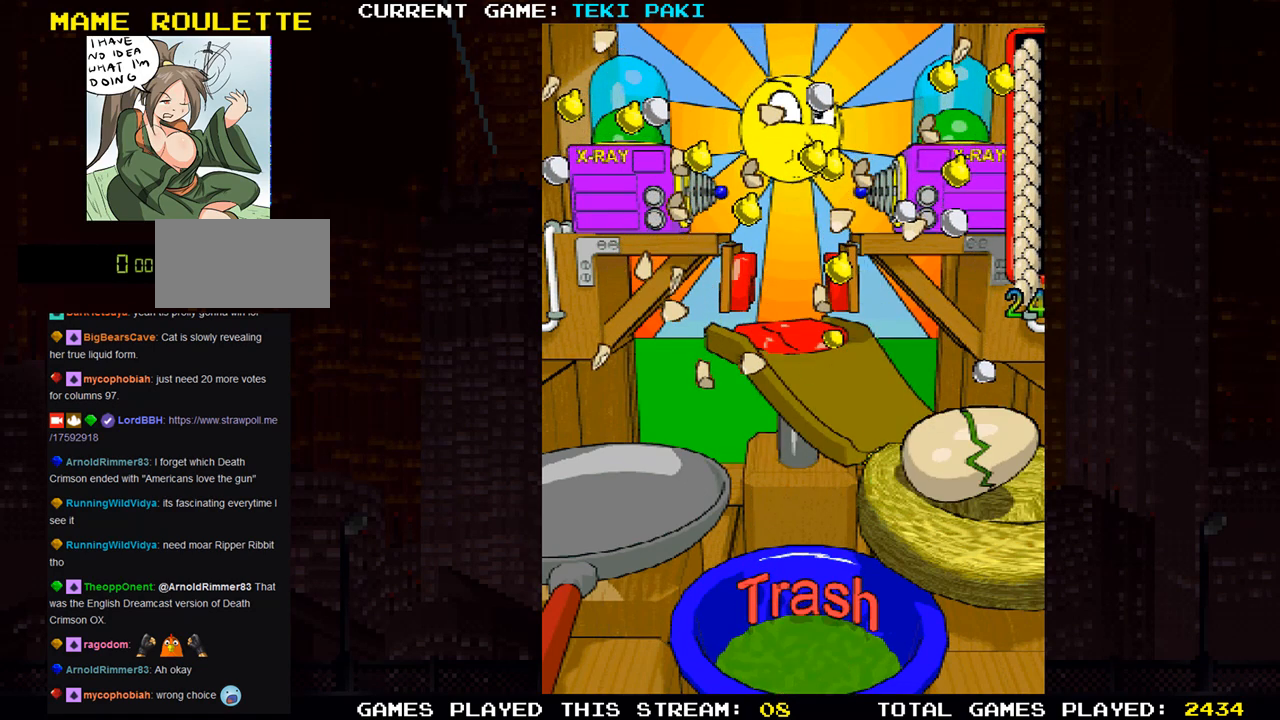
{"buttons": [], "left_stick": "center", "events": []}
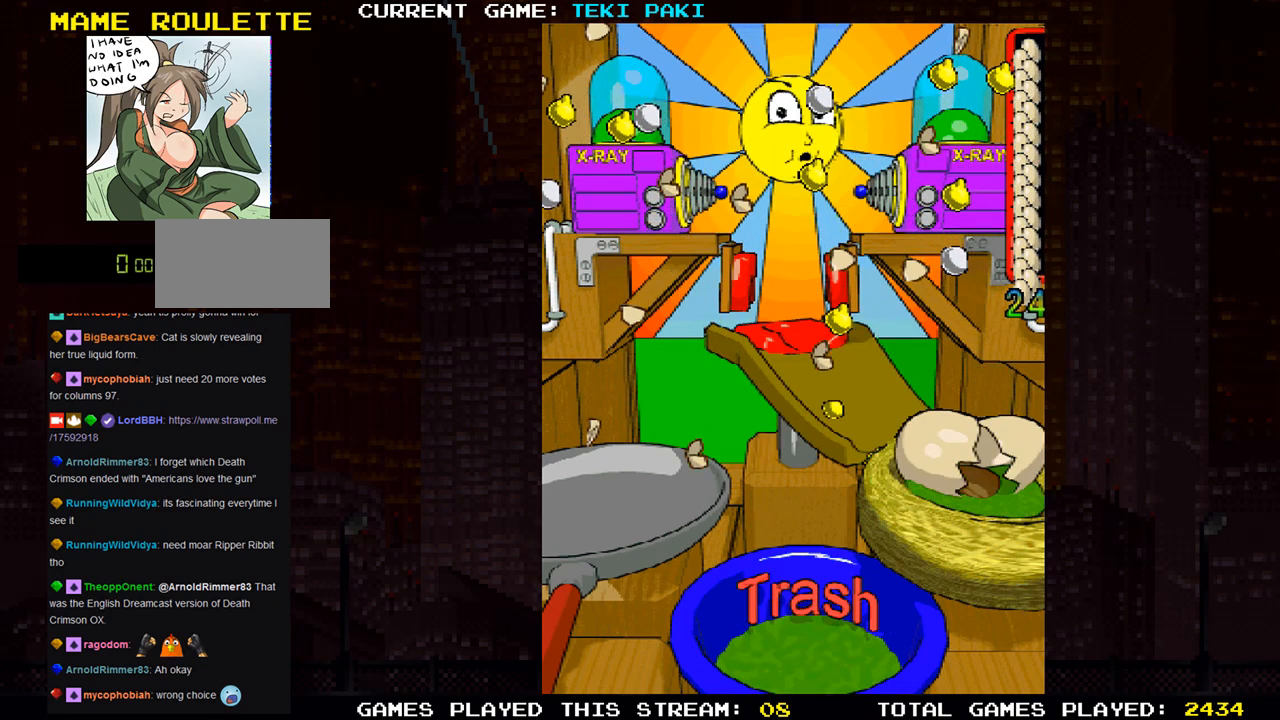
{"buttons": [], "left_stick": "center", "events": []}
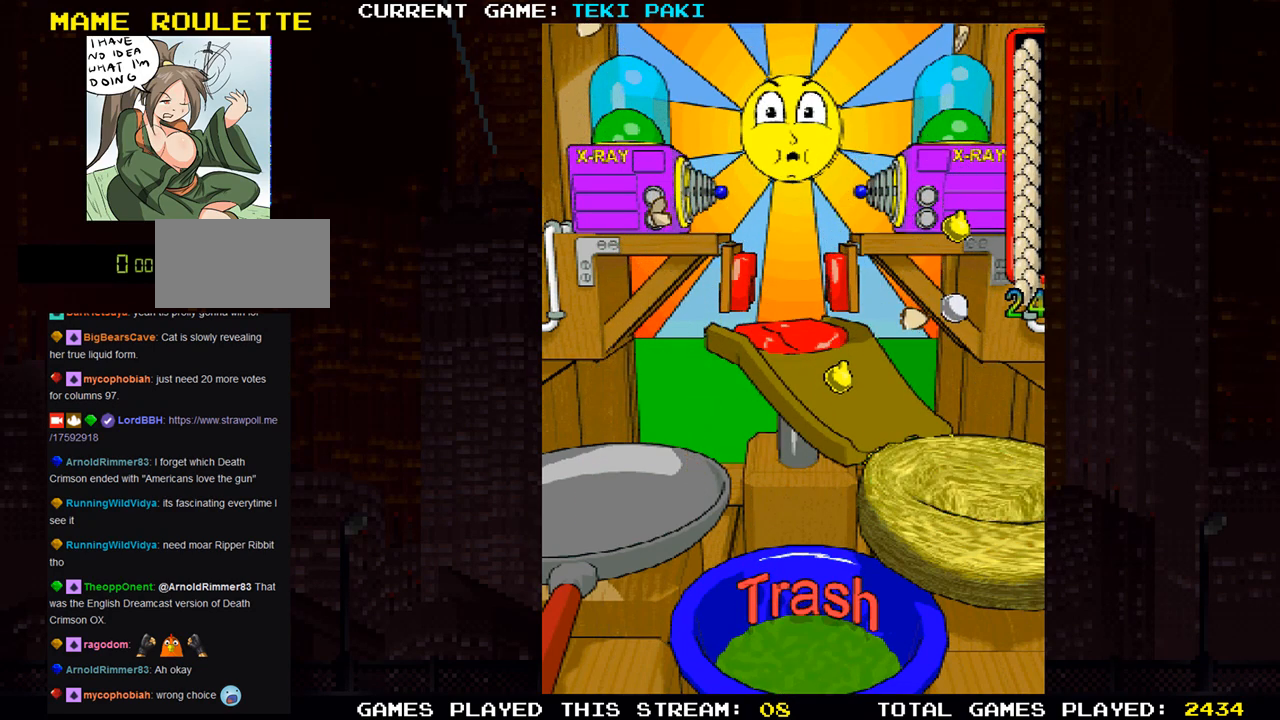
{"buttons": [], "left_stick": "center", "events": []}
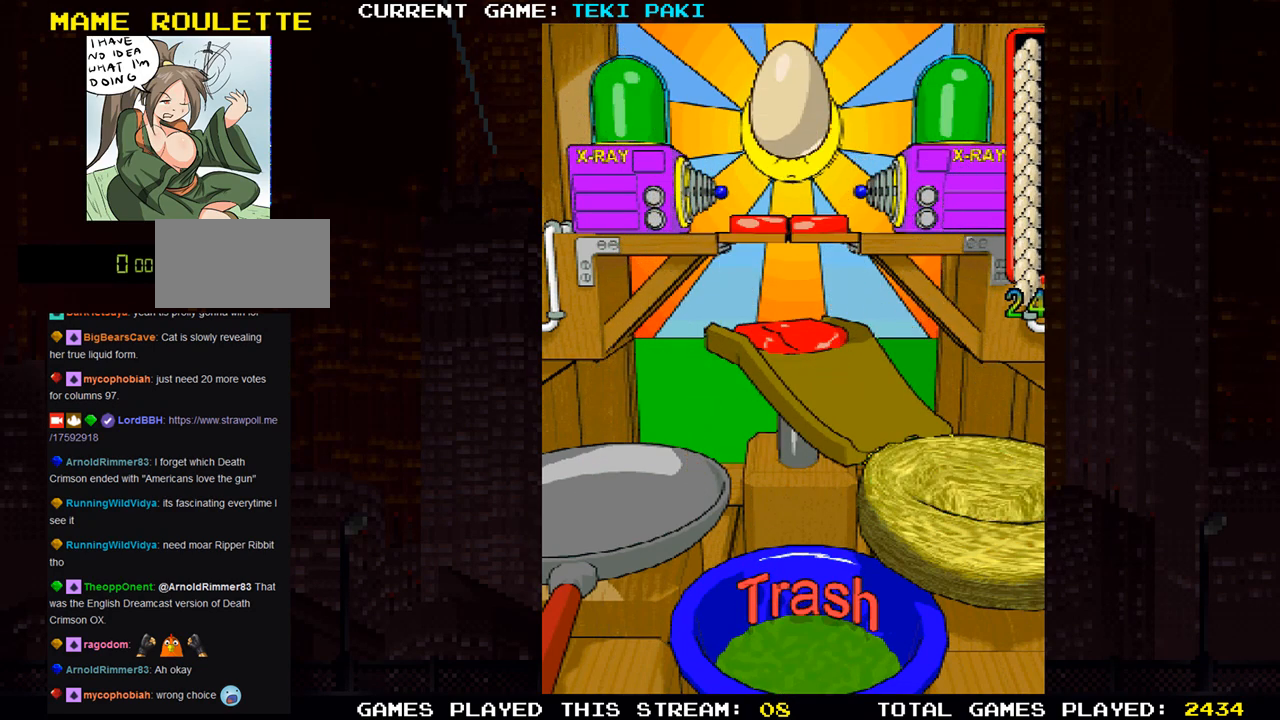
{"buttons": [], "left_stick": "center", "events": [[367, "TRIANGLE", "down"], [450, "TRIANGLE", "up"]]}
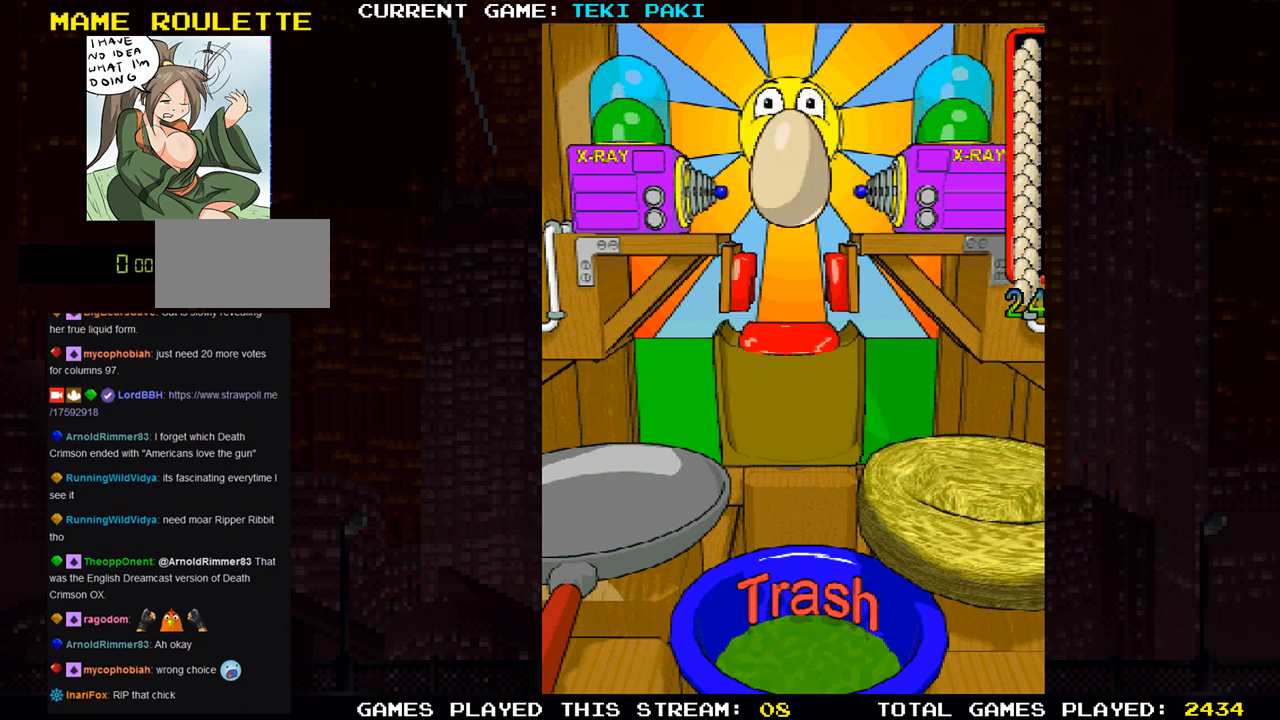
{"buttons": [], "left_stick": "center", "events": [[233, "R1", "down"], [250, "TRIANGLE", "down"], [267, "R1", "up"], [267, "SQUARE", "down"], [283, "SQUARE", "up"], [283, "TRIANGLE", "up"], [450, "R1", "down"], [450, "SQUARE", "down"], [450, "TRIANGLE", "down"], [467, "R1", "up"], [483, "SQUARE", "up"], [483, "TRIANGLE", "up"]]}
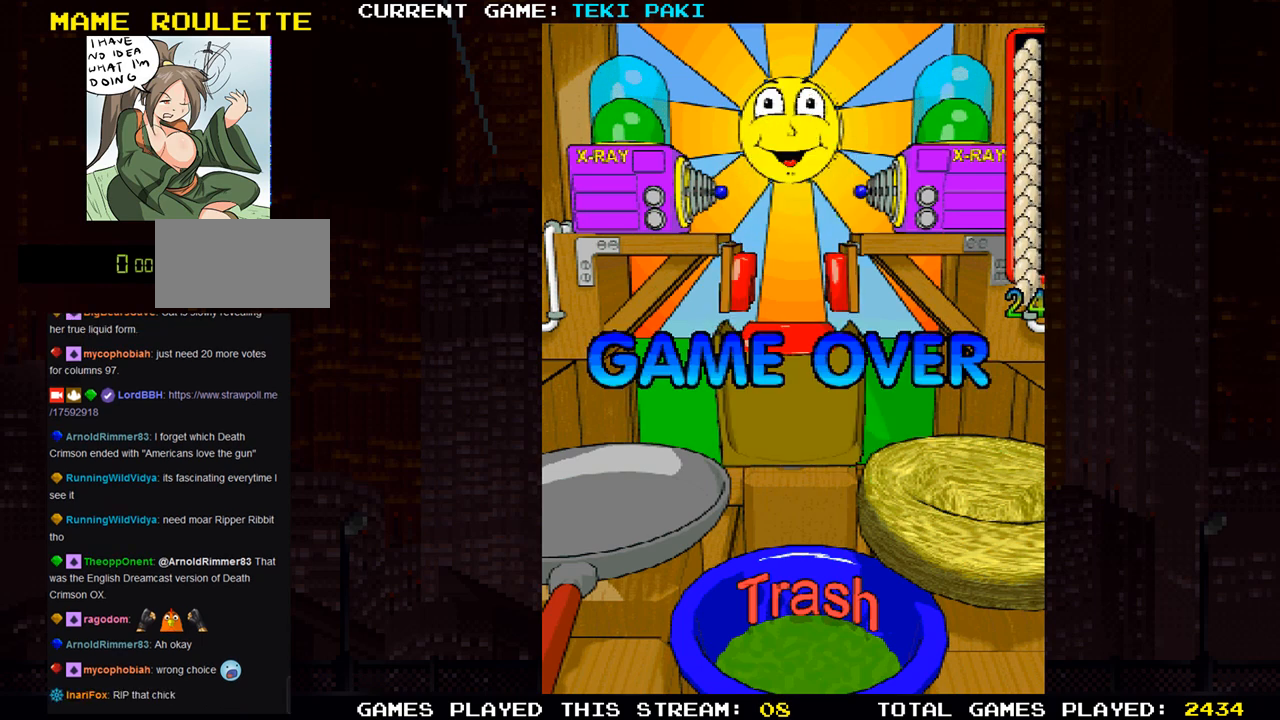
{"buttons": [], "left_stick": "center", "events": [[133, "R1", "down"], [133, "TRIANGLE", "down"], [150, "SQUARE", "down"], [183, "R1", "up"], [183, "SQUARE", "up"], [183, "TRIANGLE", "up"], [333, "R1", "down"], [333, "TRIANGLE", "down"], [350, "SQUARE", "down"], [400, "R1", "up"], [400, "SQUARE", "up"], [417, "TRIANGLE", "up"]]}